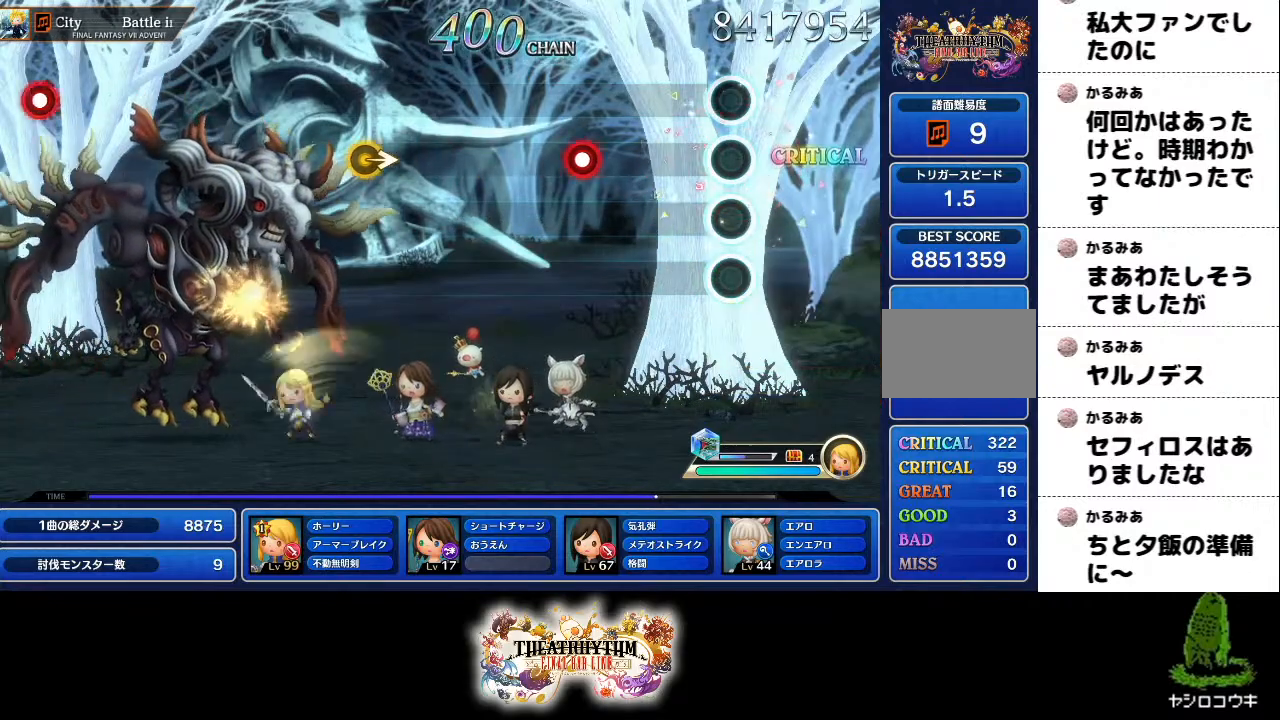
Gameplay with a controller (PlayStation layout); each line is a JSON object with the inputs held at the frame after it. "events" lists button and stick changes between this image and that frame as [ms after this image, input, new state], when the widget could be followed in between. Not read: L3 R3.
{"buttons": ["R1"], "left_stick": "center", "right_stick": "center", "events": [[401, "R1", "down"]]}
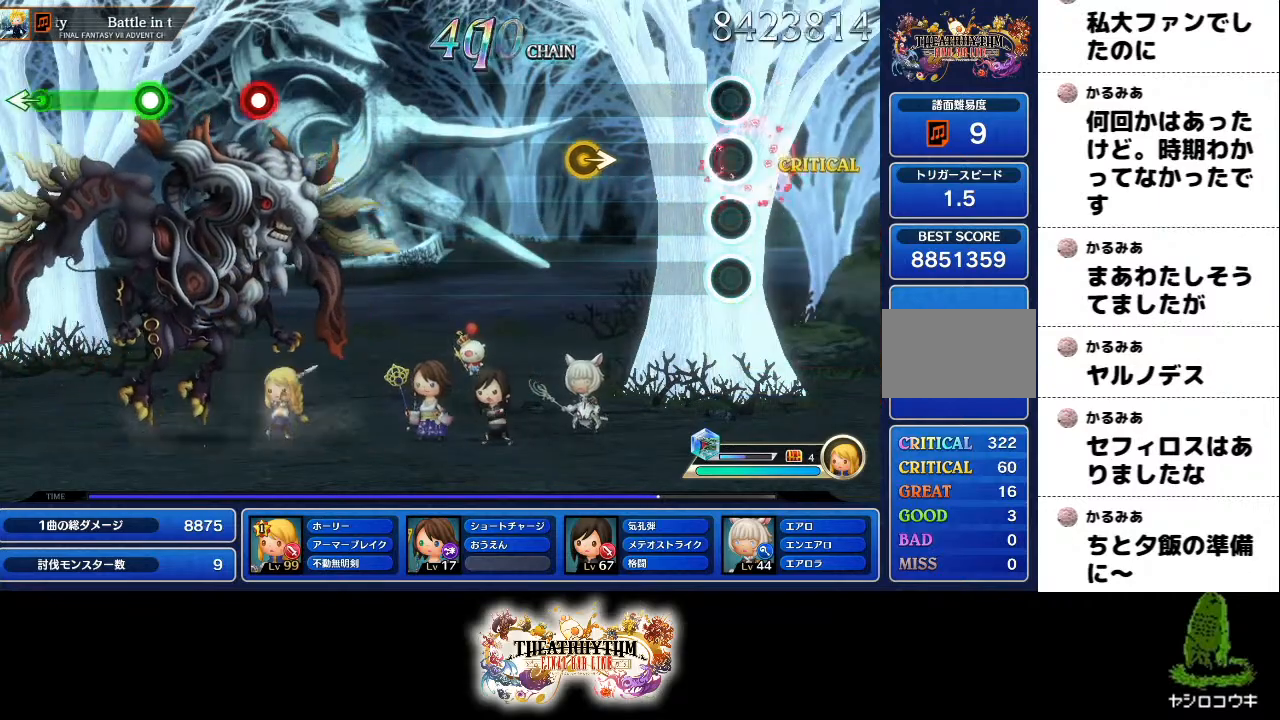
{"buttons": [], "left_stick": "center", "right_stick": "center", "events": [[67, "R1", "up"], [367, "left_stick", "right"], [434, "left_stick", "center"]]}
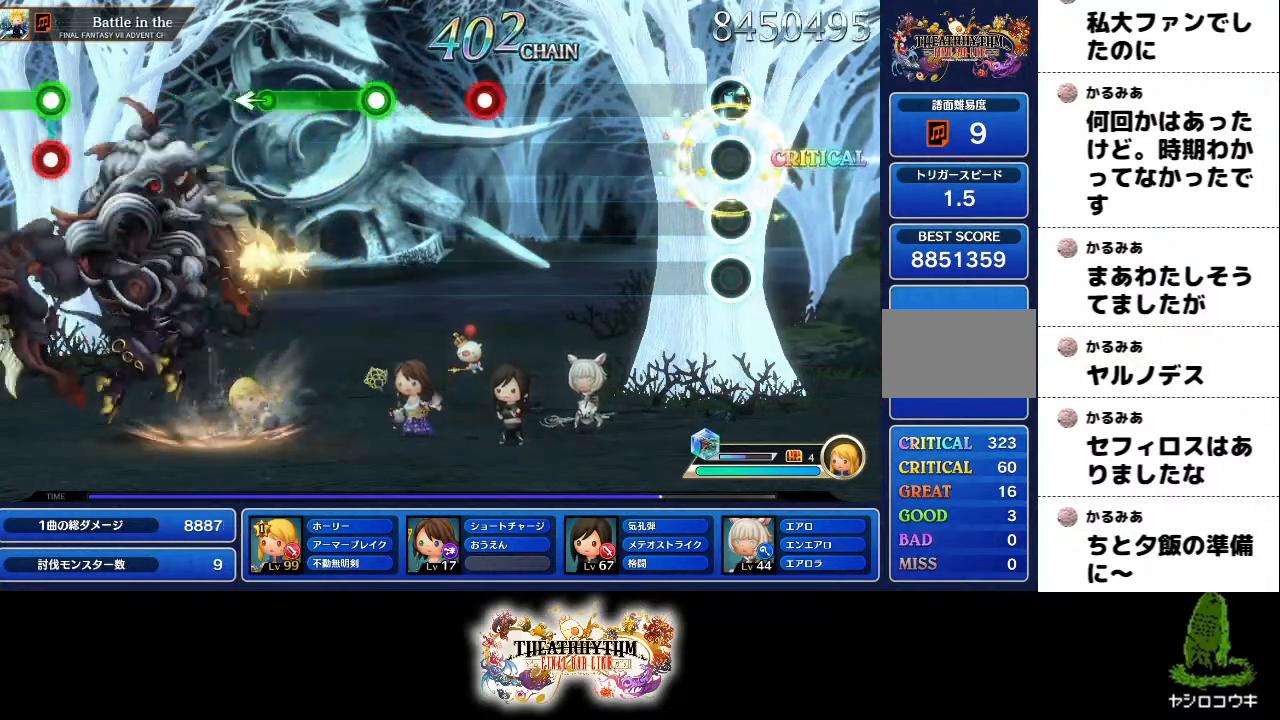
{"buttons": [], "left_stick": "center", "right_stick": "center", "events": []}
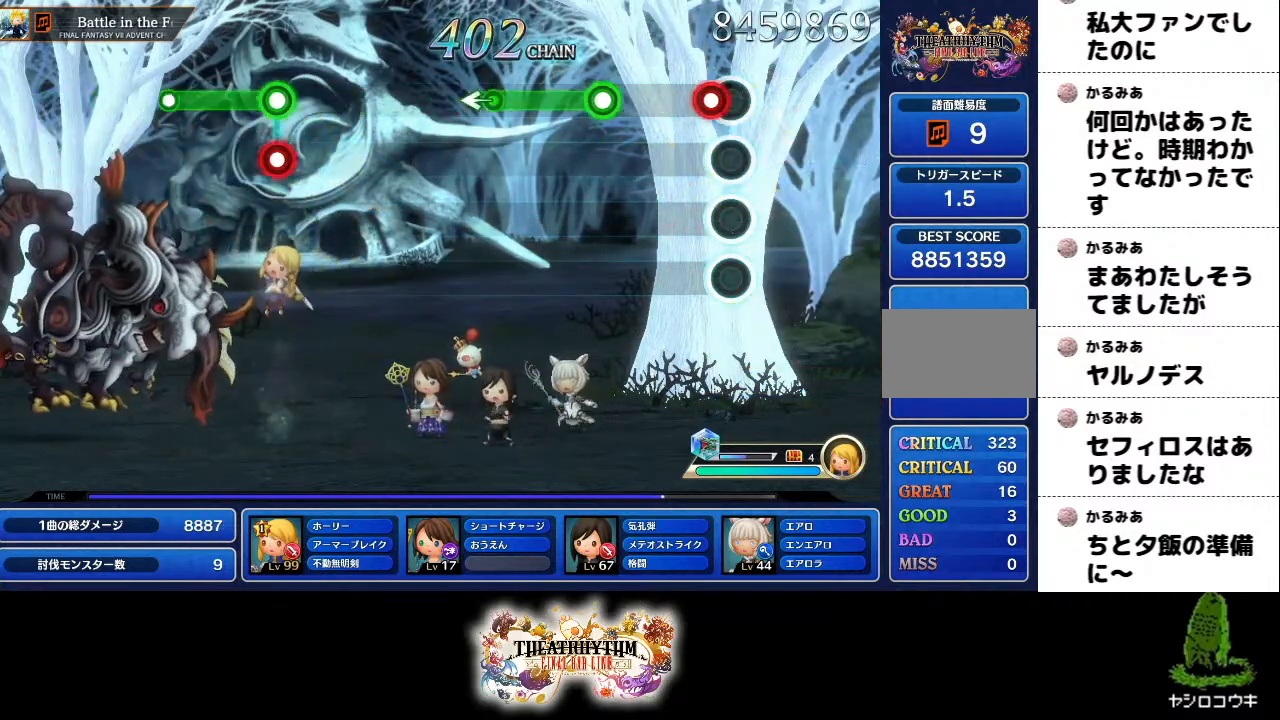
{"buttons": ["R1"], "left_stick": "center", "right_stick": "center"}
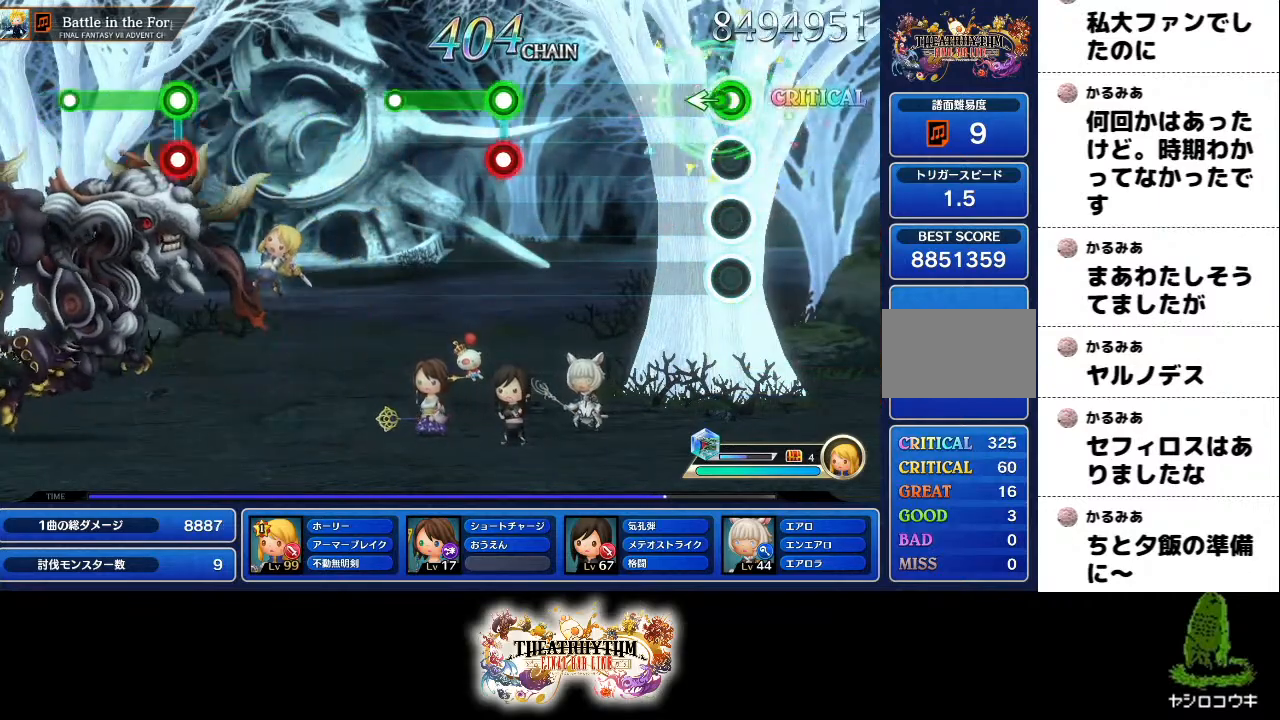
{"buttons": [], "left_stick": "center", "right_stick": "center", "events": [[33, "left_stick", "left"], [83, "R1", "up"], [116, "left_stick", "center"]]}
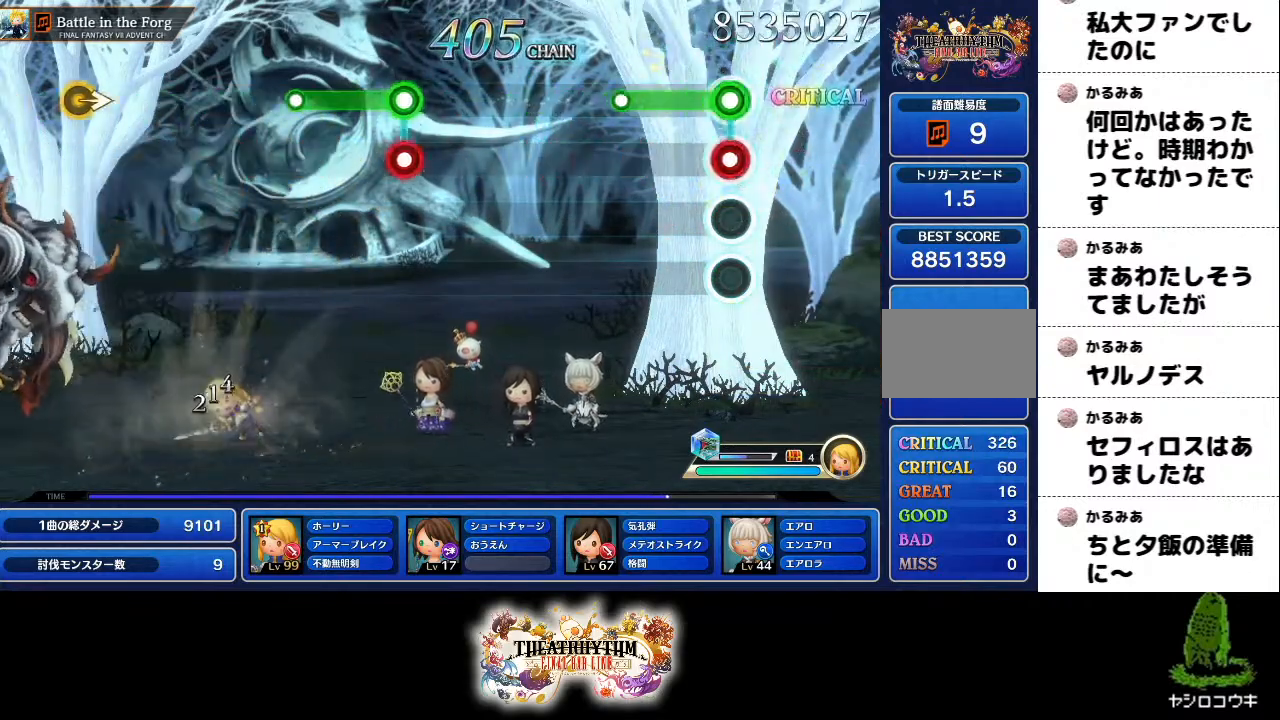
{"buttons": [], "left_stick": "center", "right_stick": "center", "events": [[17, "L1", "down"], [17, "R1", "down"], [150, "L1", "up"], [267, "R1", "up"]]}
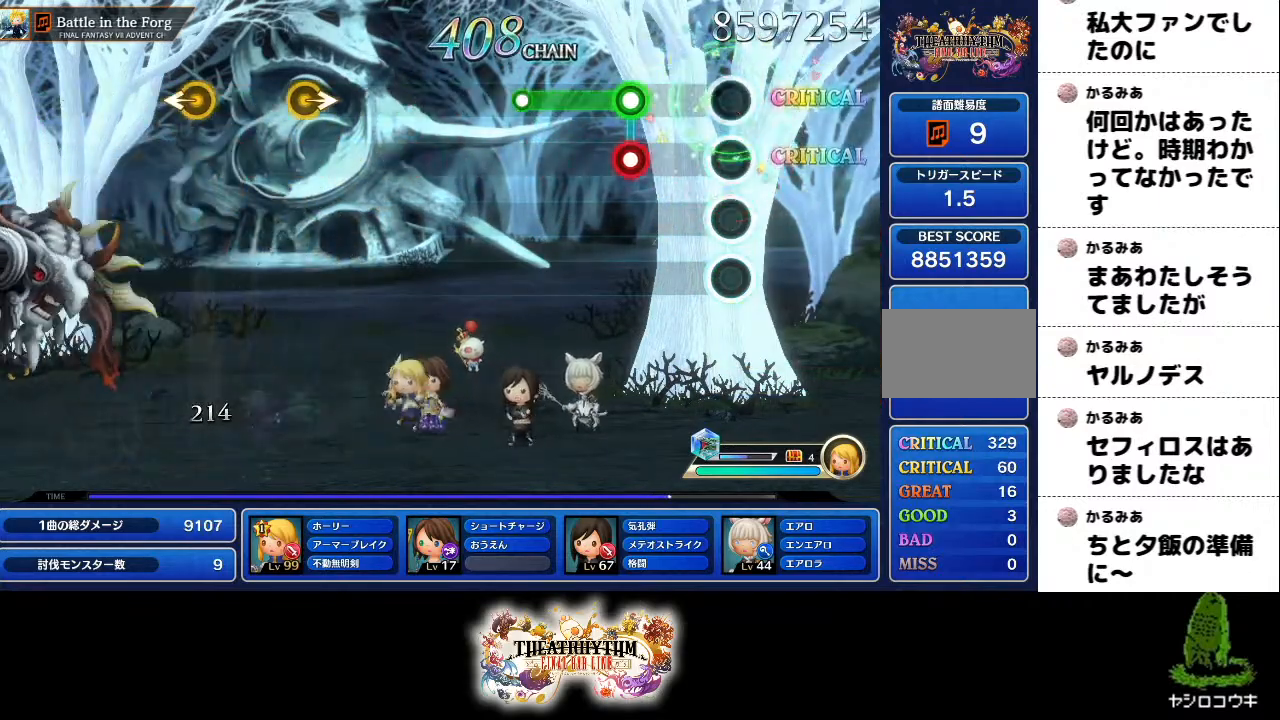
{"buttons": ["R1"], "left_stick": "center", "right_stick": "center", "events": [[233, "L1", "down"], [233, "R1", "down"], [333, "L1", "up"]]}
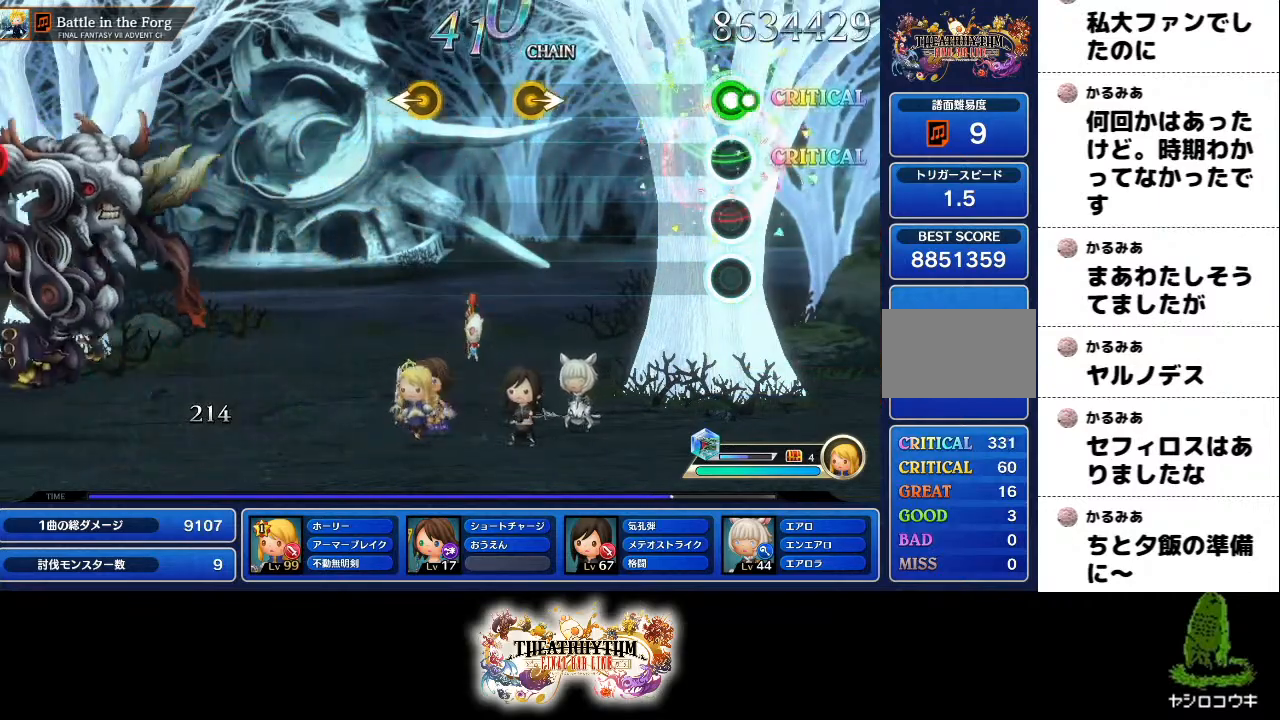
{"buttons": [], "left_stick": "right", "right_stick": "center", "events": [[33, "R1", "up"], [451, "left_stick", "right"]]}
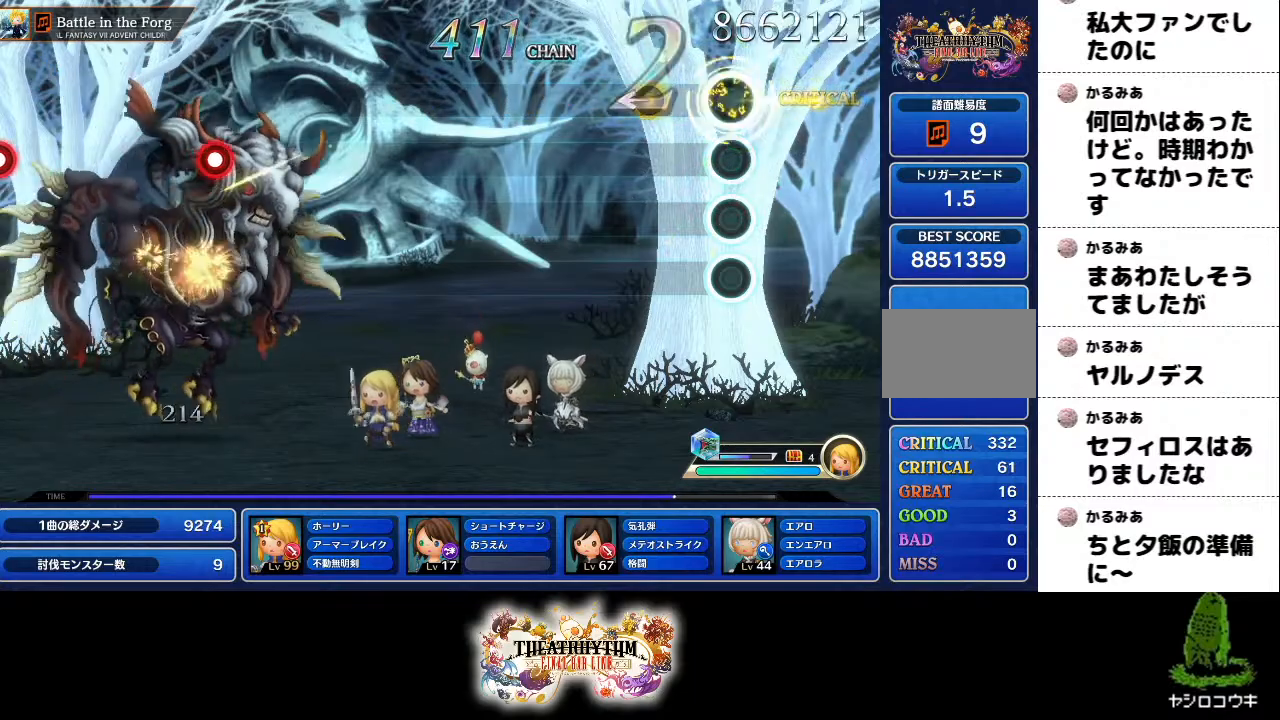
{"buttons": [], "left_stick": "center", "right_stick": "center", "events": [[66, "left_stick", "center"], [183, "left_stick", "left"], [267, "left_stick", "center"]]}
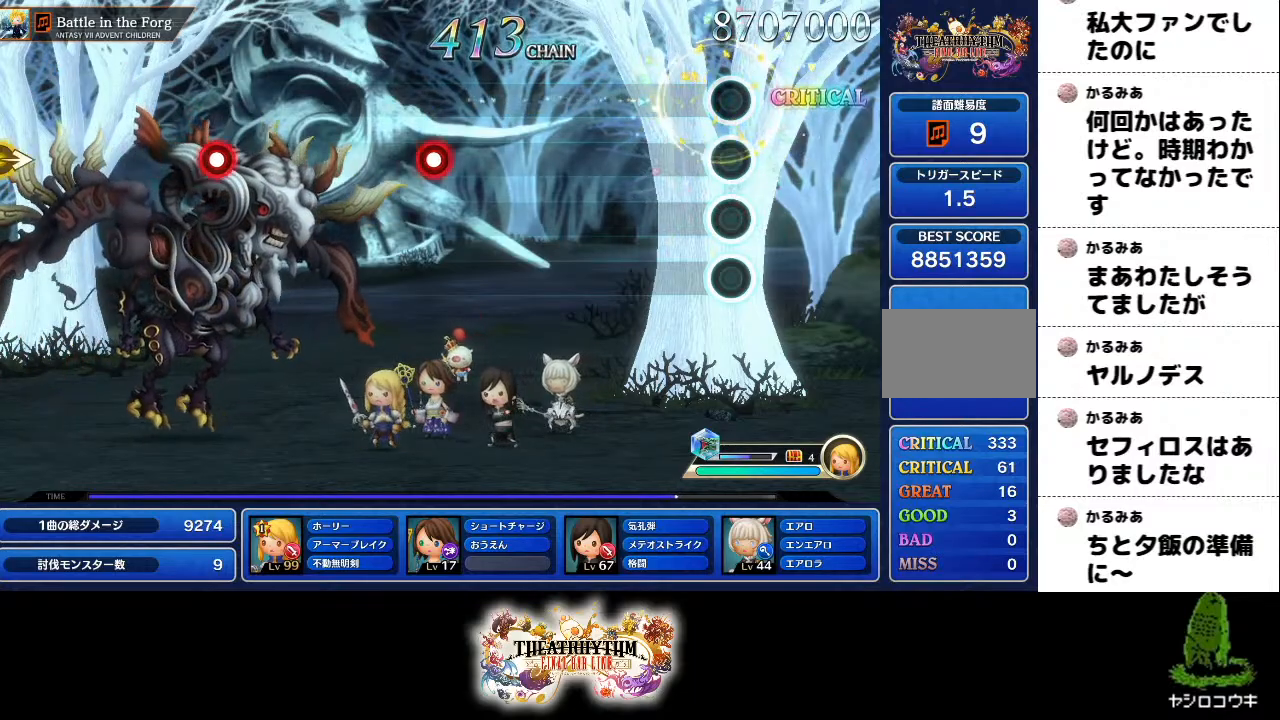
{"buttons": [], "left_stick": "center", "right_stick": "center", "events": []}
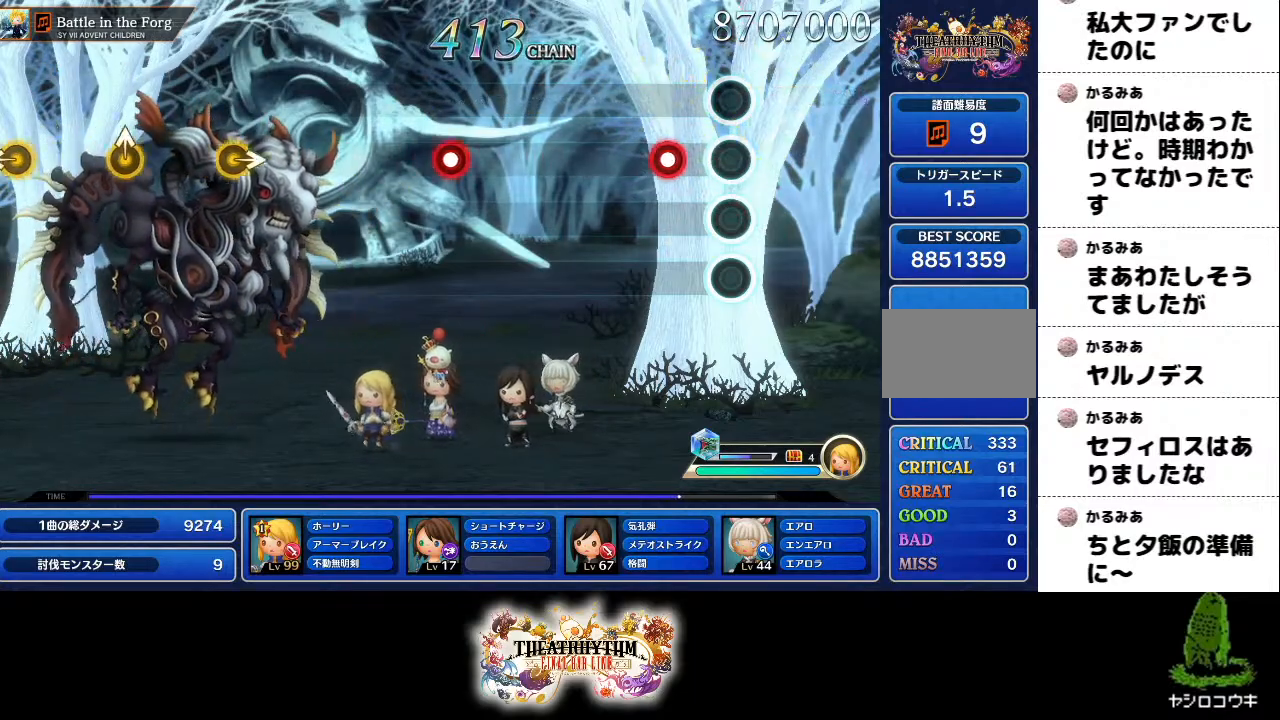
{"buttons": [], "left_stick": "center", "right_stick": "center", "events": [[183, "R1", "down"], [383, "R1", "up"]]}
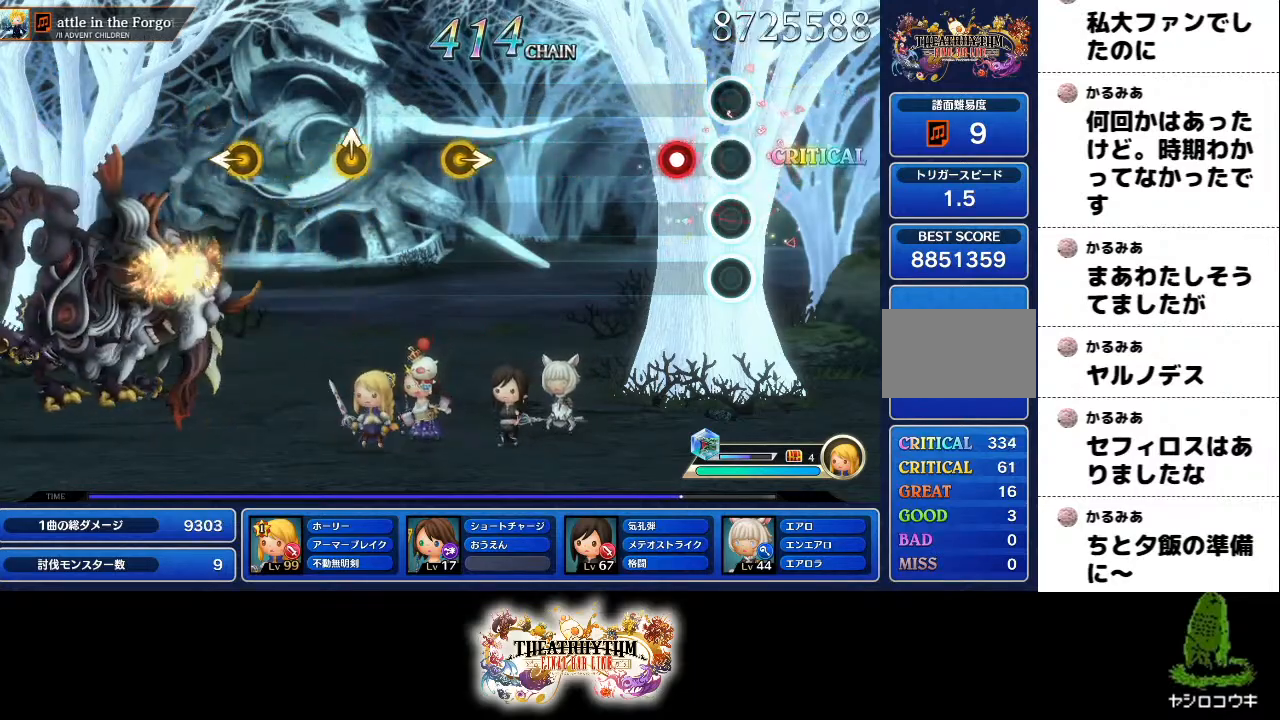
{"buttons": [], "left_stick": "center", "right_stick": "center", "events": [[184, "L1", "down"], [300, "L1", "up"]]}
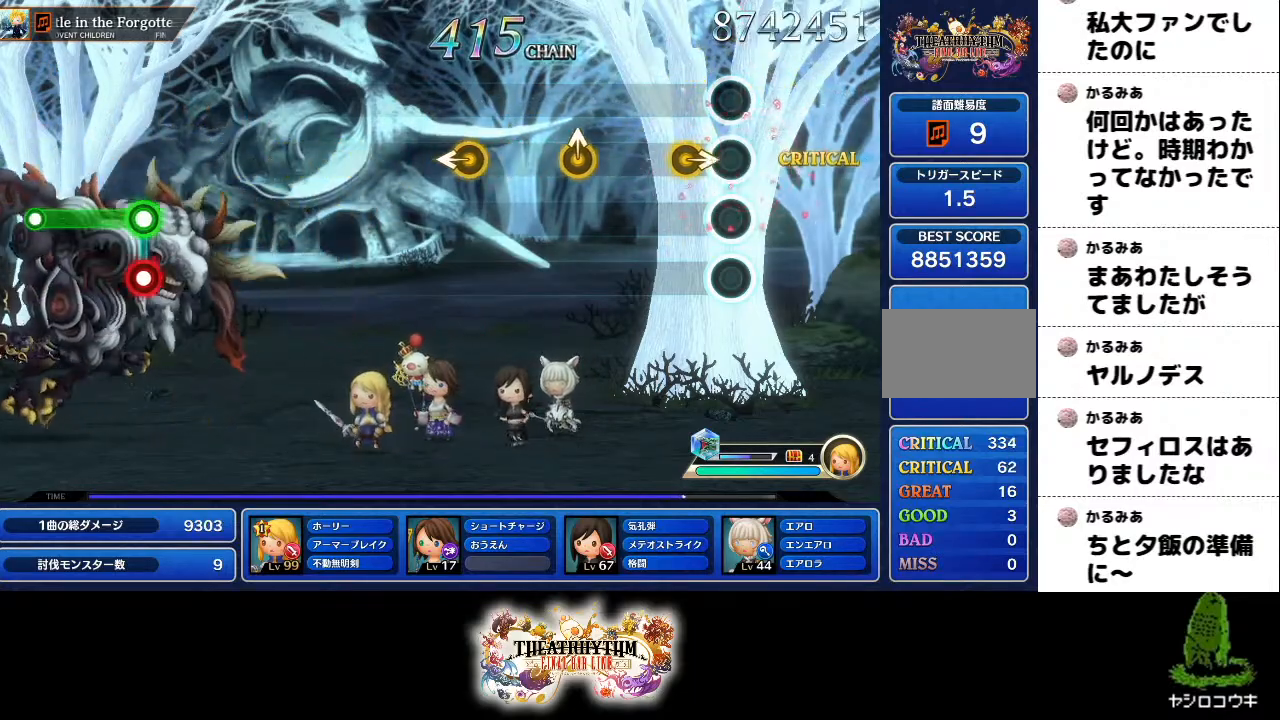
{"buttons": [], "left_stick": "center", "right_stick": "center", "events": [[133, "right_stick", "right"], [283, "right_stick", "center"], [367, "left_stick", "up"], [500, "left_stick", "center"]]}
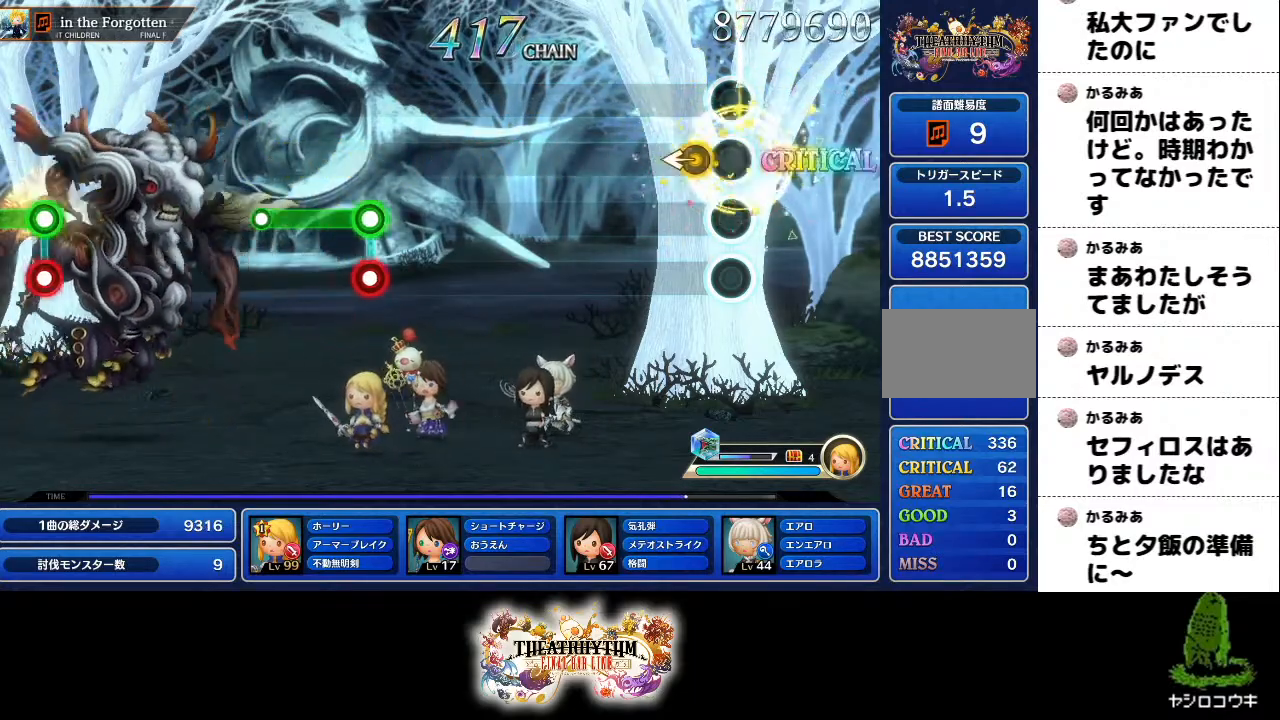
{"buttons": [], "left_stick": "center", "right_stick": "center", "events": [[117, "right_stick", "left"], [234, "right_stick", "center"]]}
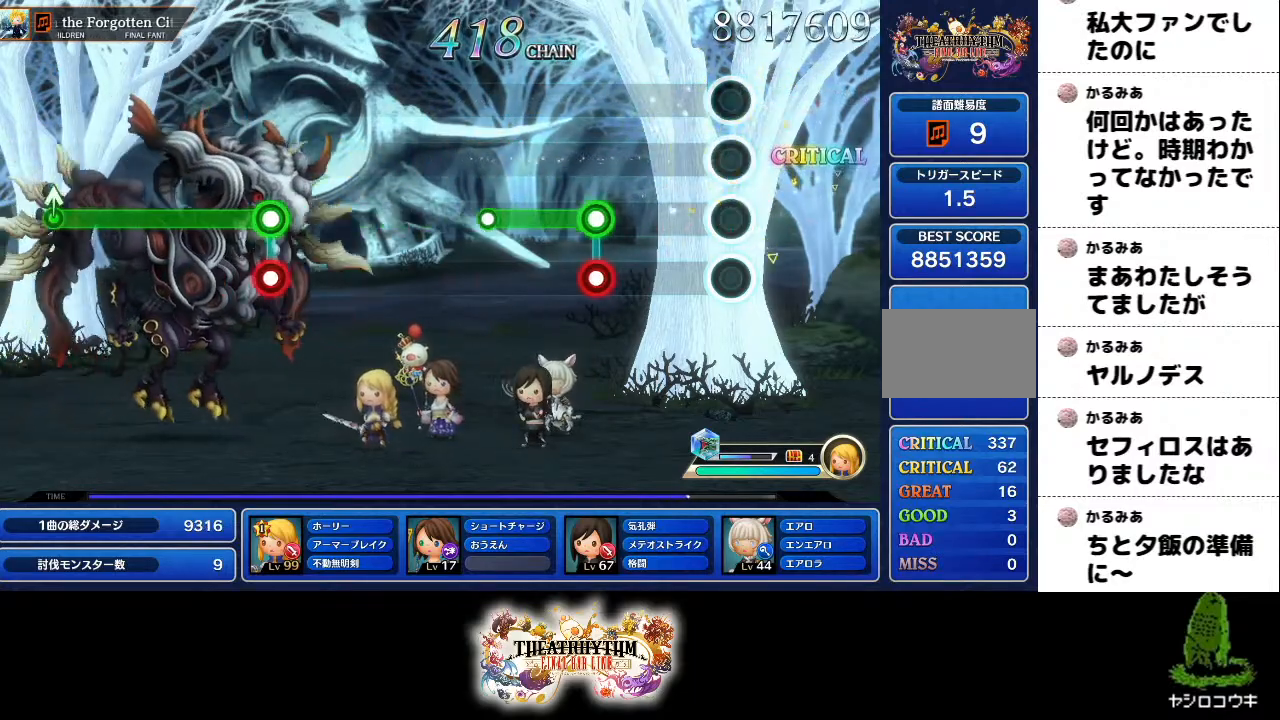
{"buttons": ["R1"], "left_stick": "center", "right_stick": "center", "events": [[333, "R1", "down"], [350, "L1", "down"], [483, "L1", "up"]]}
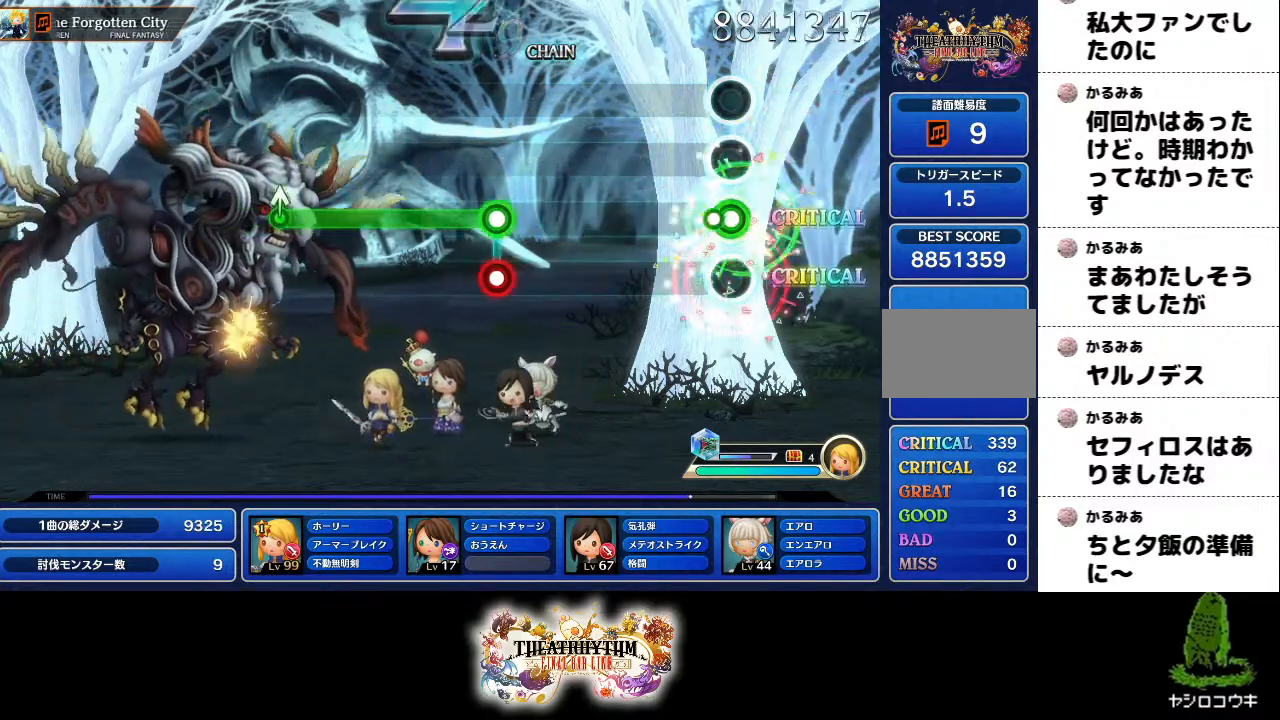
{"buttons": [], "left_stick": "center", "right_stick": "center", "events": [[84, "R1", "up"]]}
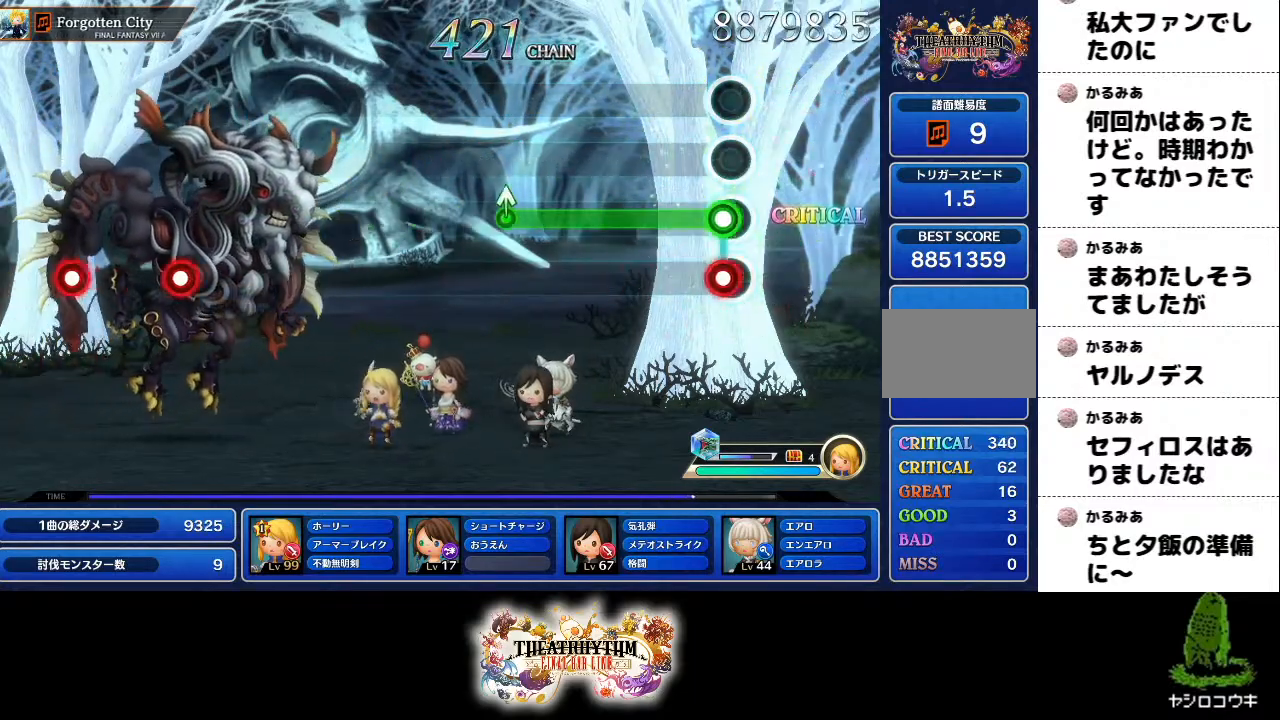
{"buttons": ["R1"], "left_stick": "center", "right_stick": "center", "events": [[50, "L1", "down"], [50, "R1", "down"], [133, "L1", "up"]]}
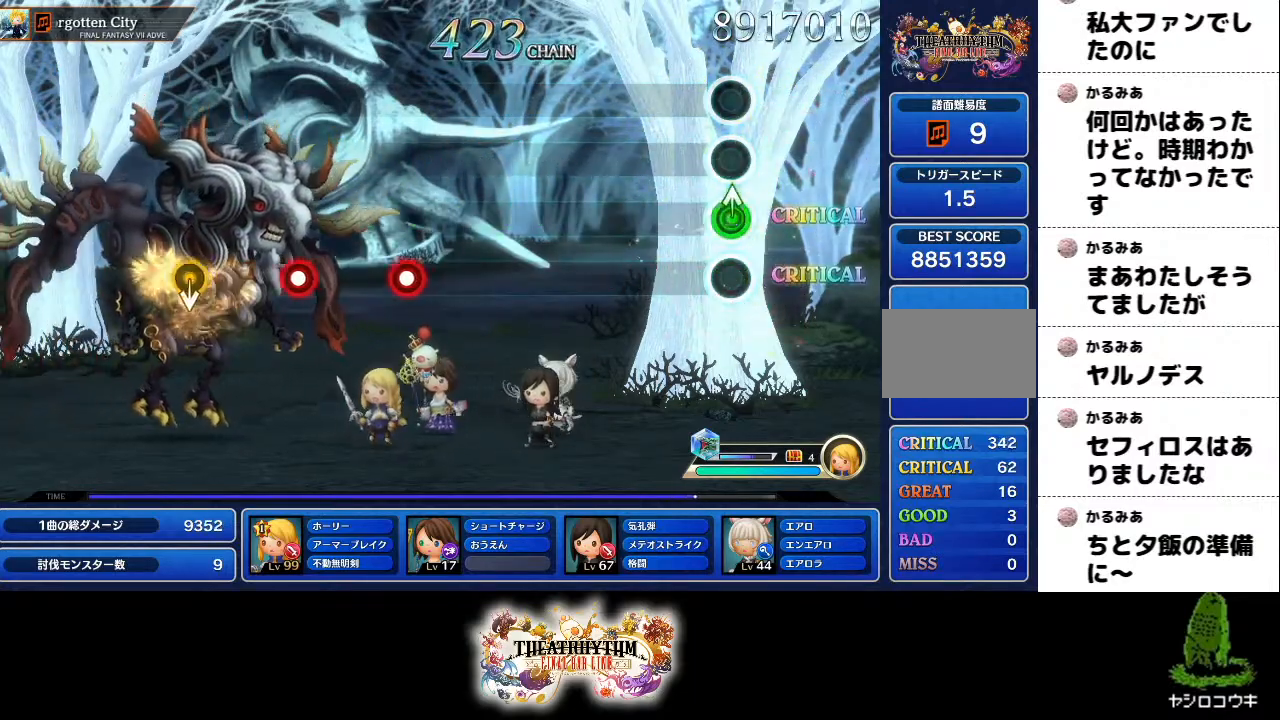
{"buttons": [], "left_stick": "center", "right_stick": "center", "events": [[17, "left_stick", "up"], [50, "R1", "up"], [134, "left_stick", "center"]]}
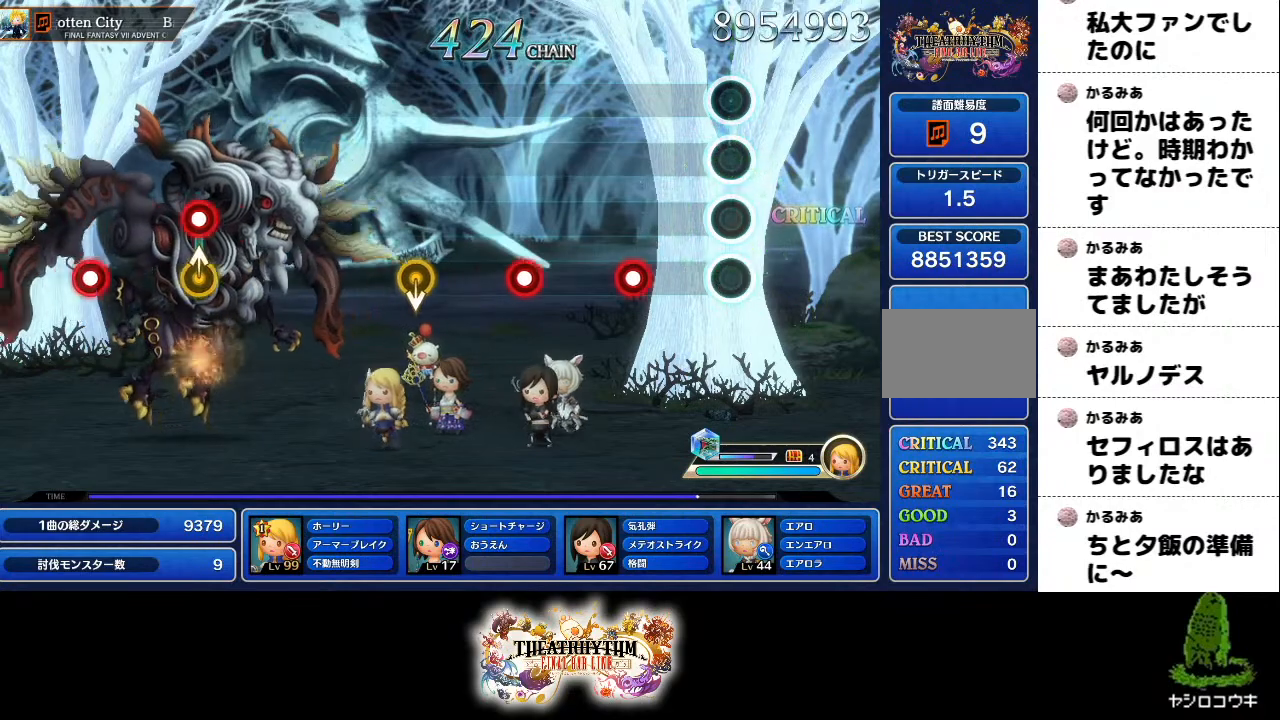
{"buttons": ["L1"], "left_stick": "center", "right_stick": "center", "events": [[250, "R1", "down"], [450, "L1", "down"], [450, "R1", "up"]]}
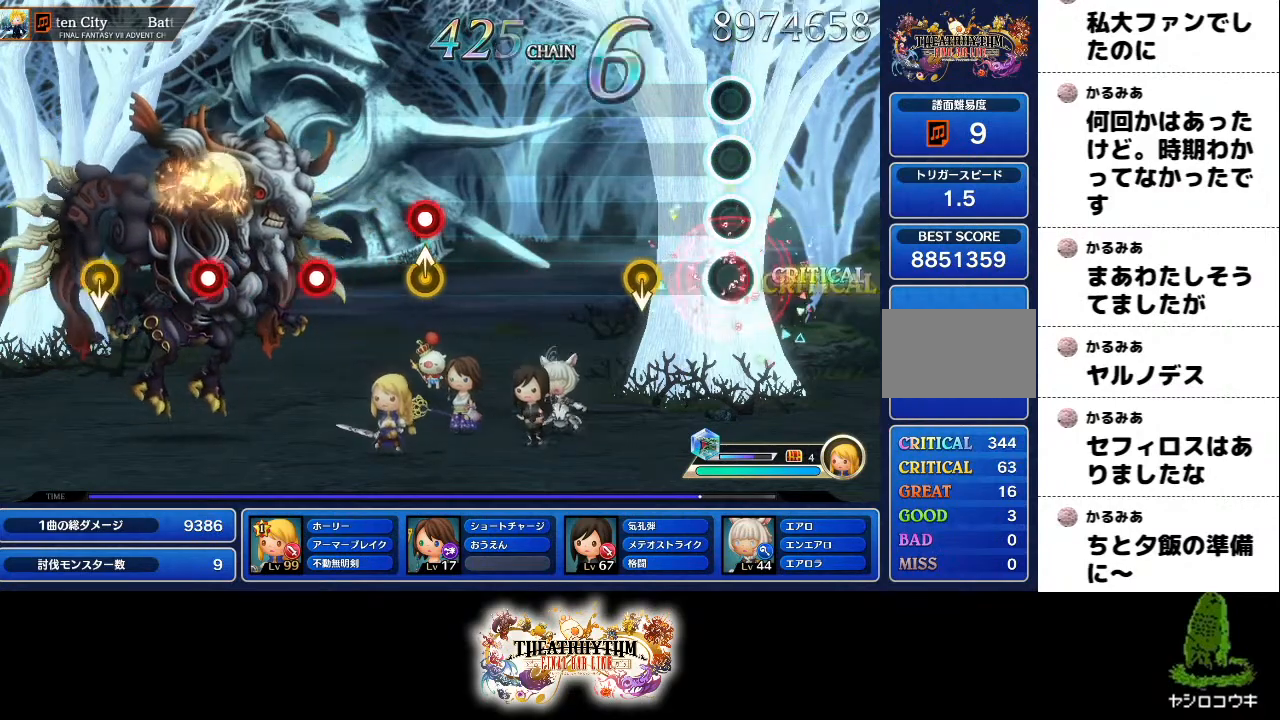
{"buttons": [], "left_stick": "center", "right_stick": "center", "events": [[67, "L1", "up"]]}
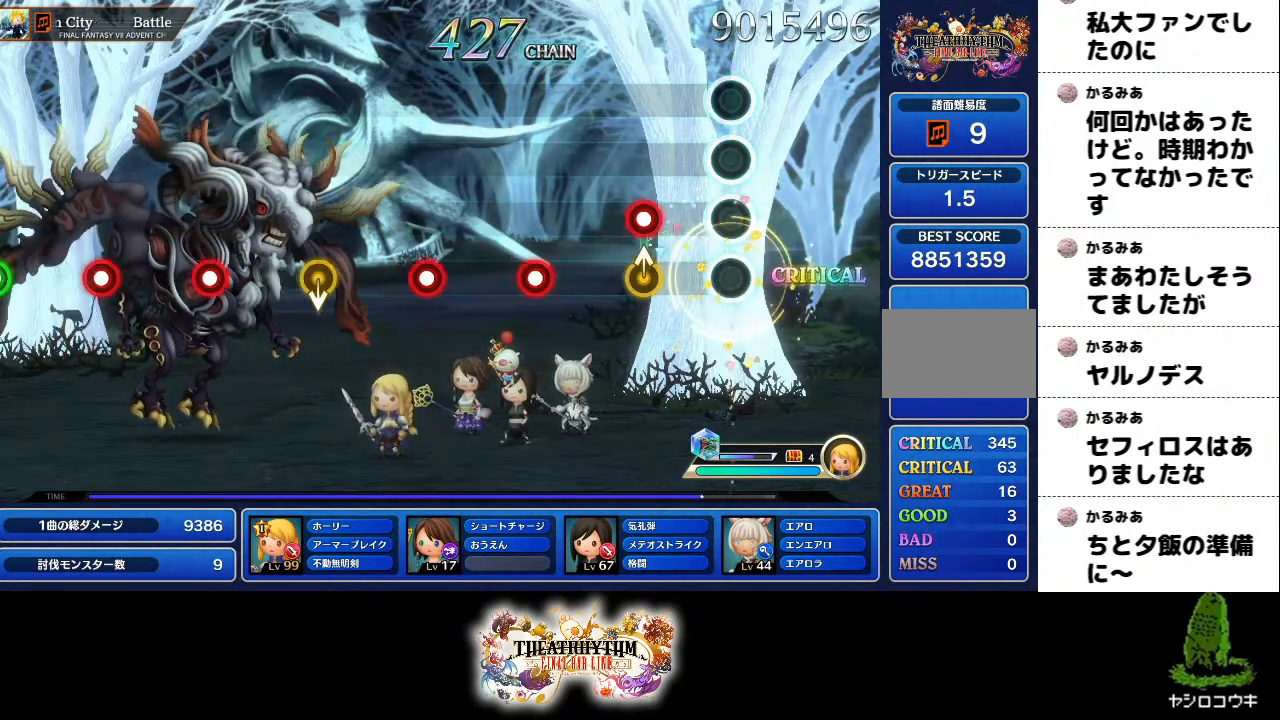
{"buttons": ["R1"], "left_stick": "center", "right_stick": "center", "events": [[166, "left_stick", "up"], [200, "R1", "down"], [317, "left_stick", "center"], [333, "R1", "up"], [433, "R1", "down"]]}
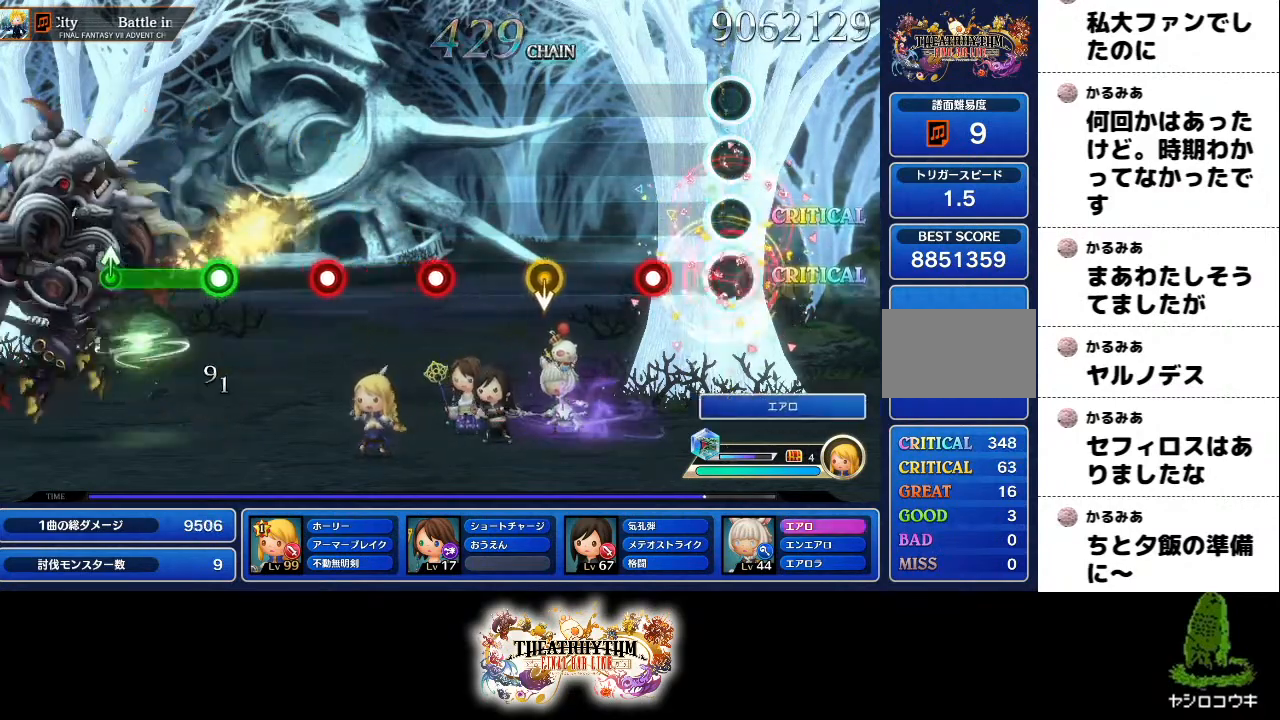
{"buttons": [], "left_stick": "center", "right_stick": "center", "events": [[150, "R1", "up"], [167, "L1", "down"], [284, "L1", "up"]]}
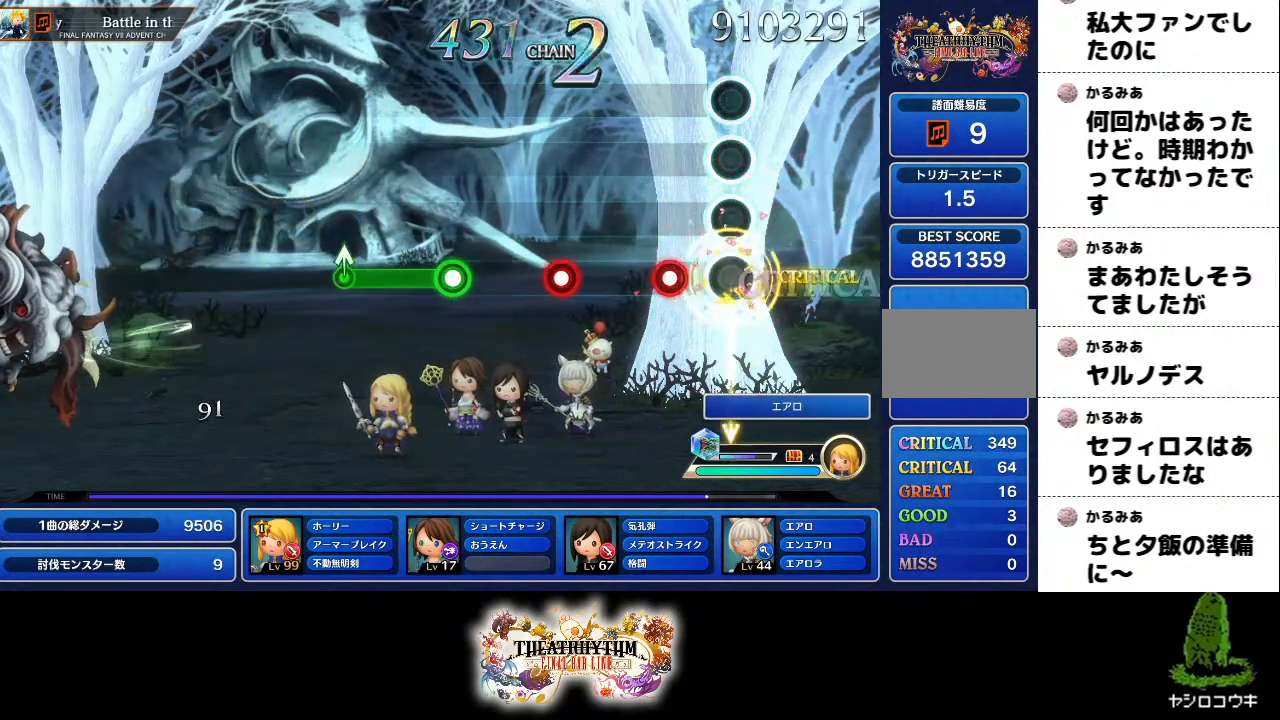
{"buttons": [], "left_stick": "center", "right_stick": "center", "events": [[183, "R1", "down"], [283, "R1", "up"], [400, "R1", "down"], [500, "R1", "up"]]}
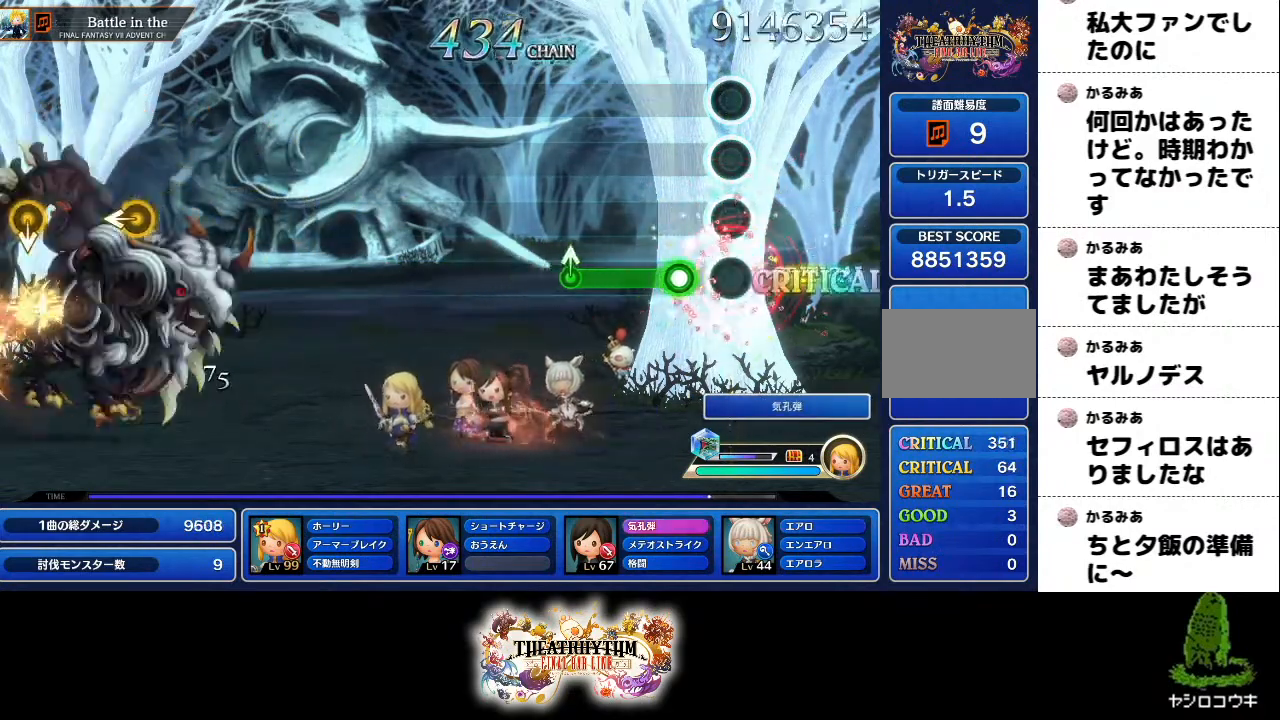
{"buttons": [], "left_stick": "center", "right_stick": "center", "events": [[117, "R1", "down"], [350, "left_stick", "up-right"], [367, "R1", "up"], [467, "left_stick", "center"]]}
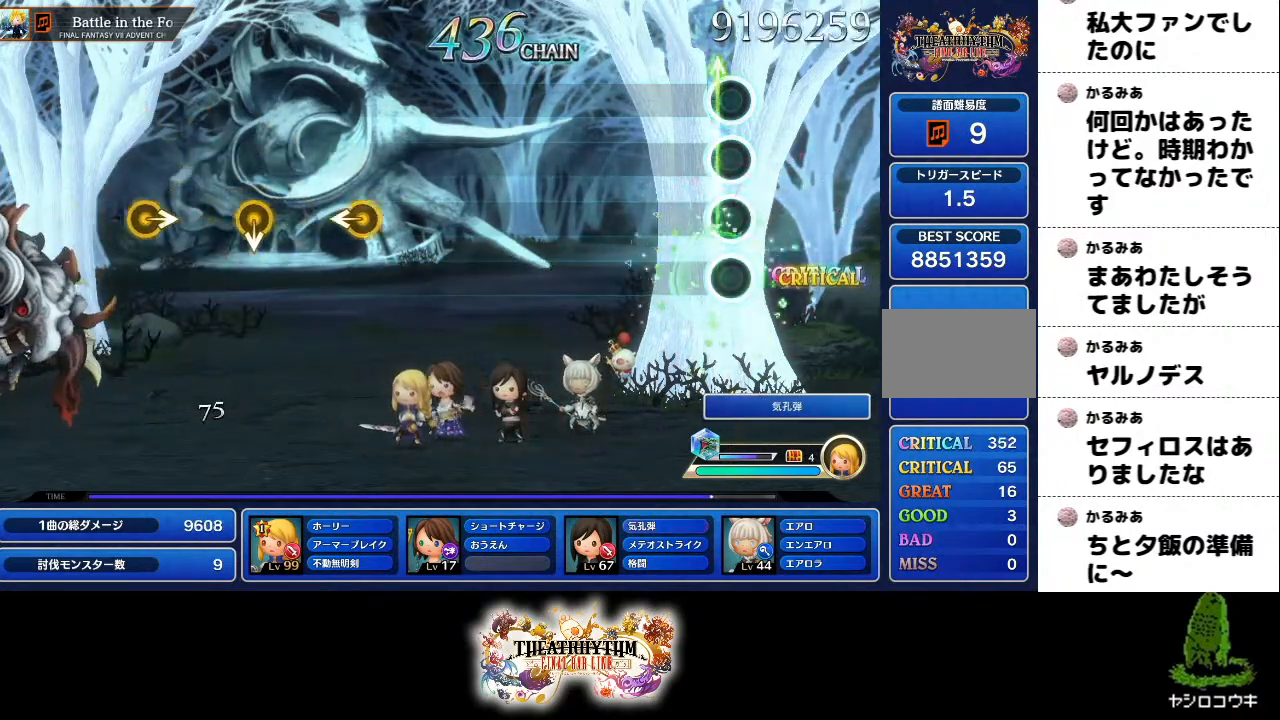
{"buttons": [], "left_stick": "center", "right_stick": "center", "events": []}
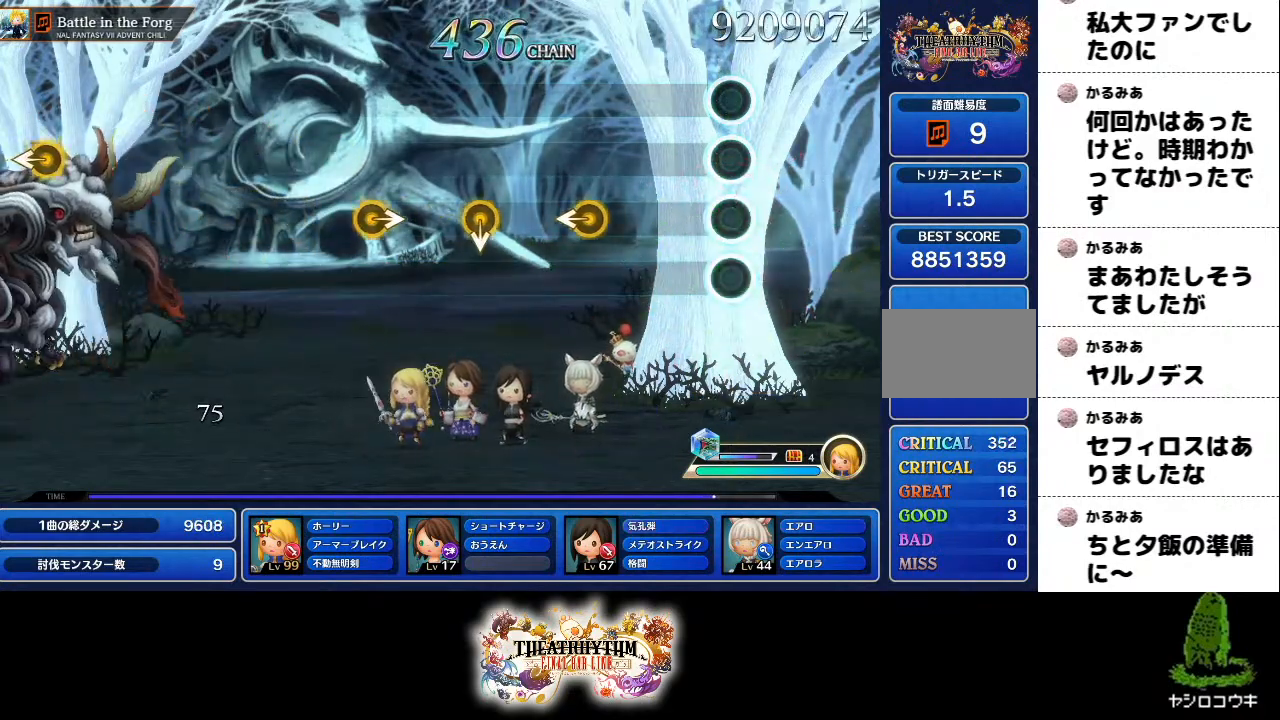
{"buttons": [], "left_stick": "center", "right_stick": "center", "events": [[317, "left_stick", "left"], [434, "left_stick", "center"]]}
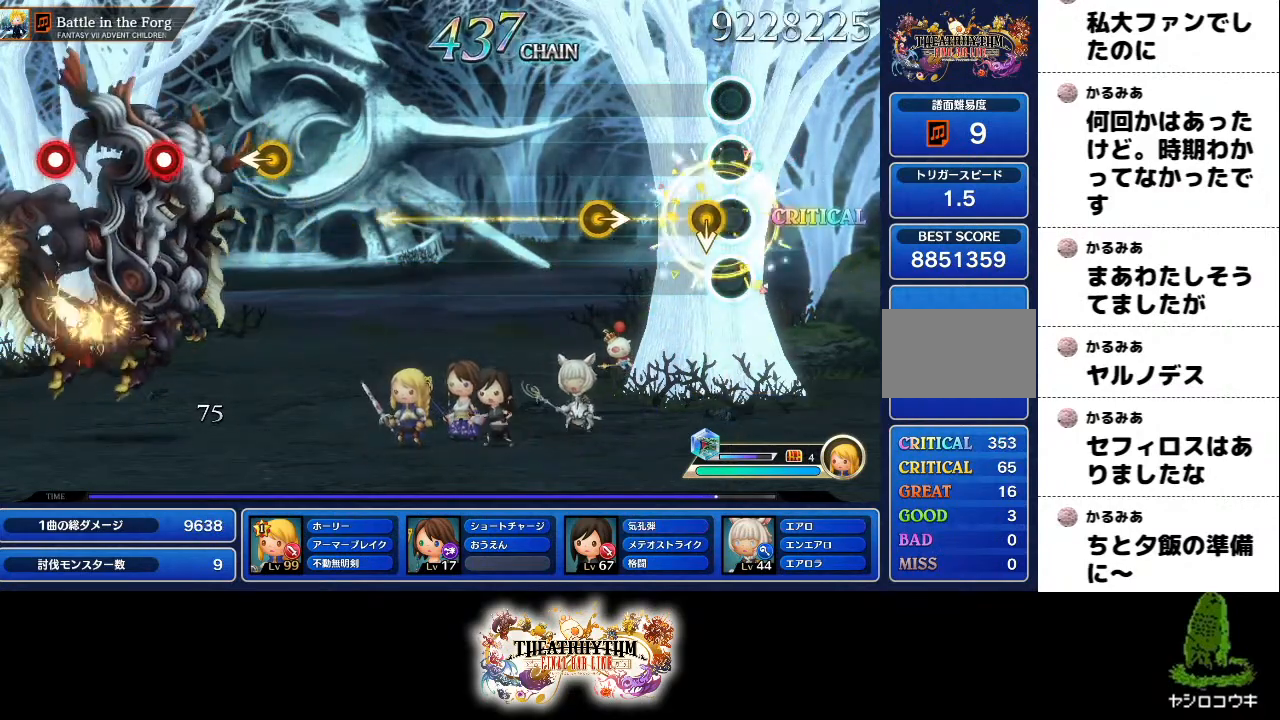
{"buttons": [], "left_stick": "center", "right_stick": "center", "events": [[83, "right_stick", "down"], [267, "right_stick", "center"], [300, "left_stick", "right"], [467, "left_stick", "center"]]}
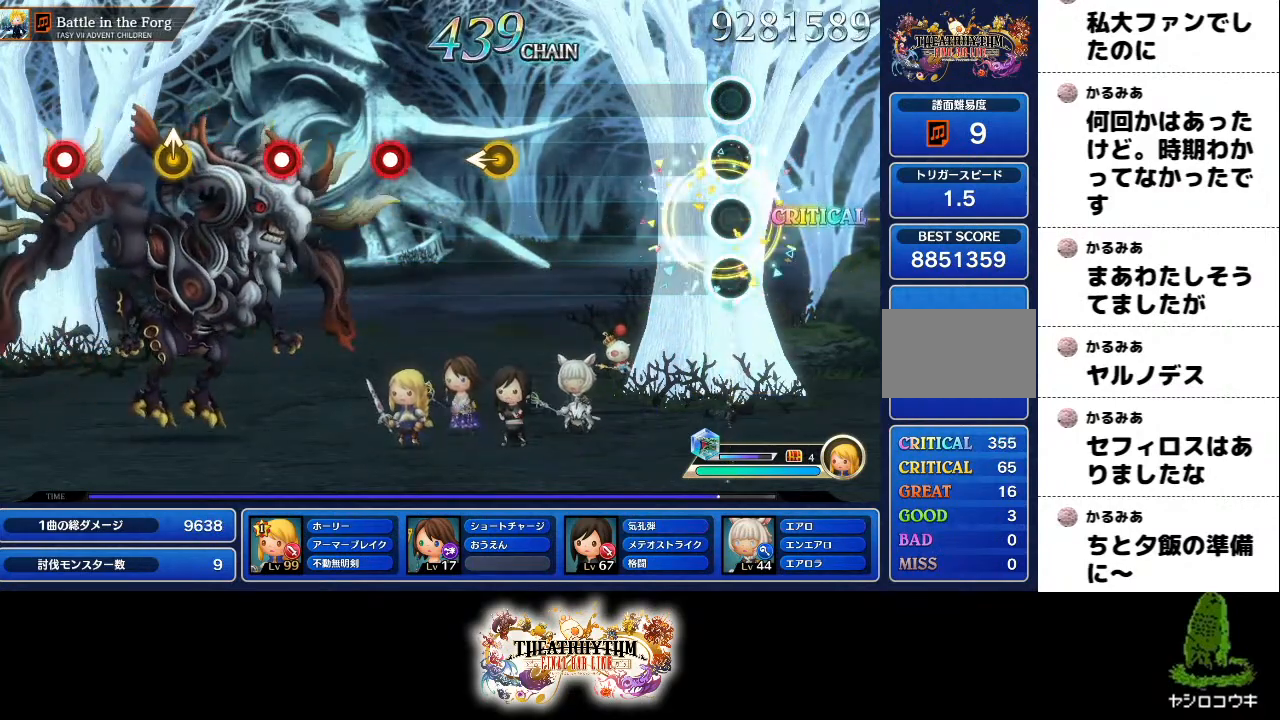
{"buttons": [], "left_stick": "center", "right_stick": "center", "events": []}